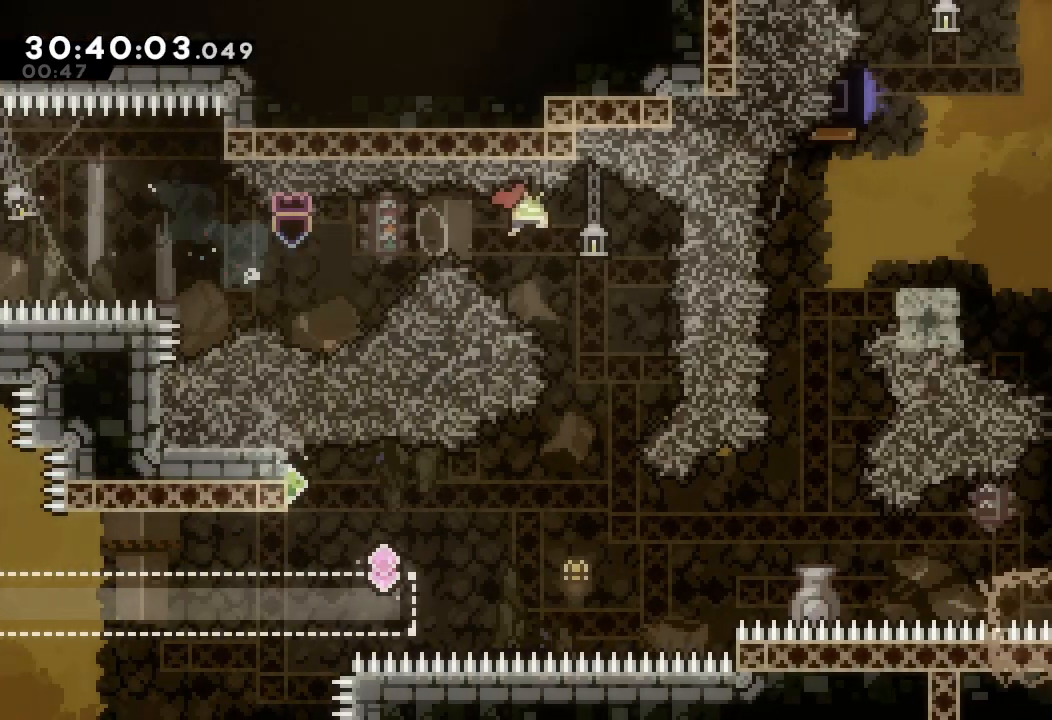
Gameplay with keyboard; each line is a JSON object with the keys held at the frame after it. "events" lists presses ("down") and releases ("up") of "a", "d", "down", "e", "f", "left", "r", "right", "s", "space", "up" and "w" between this image and that frame as [ms after this image, input, new state], when the widget could be followed in between. No other keys are recorded. Mouse input is not recorded.
{"keys": ["left"], "events": [[233, "d", "up"], [267, "a", "up"], [367, "left", "down"]]}
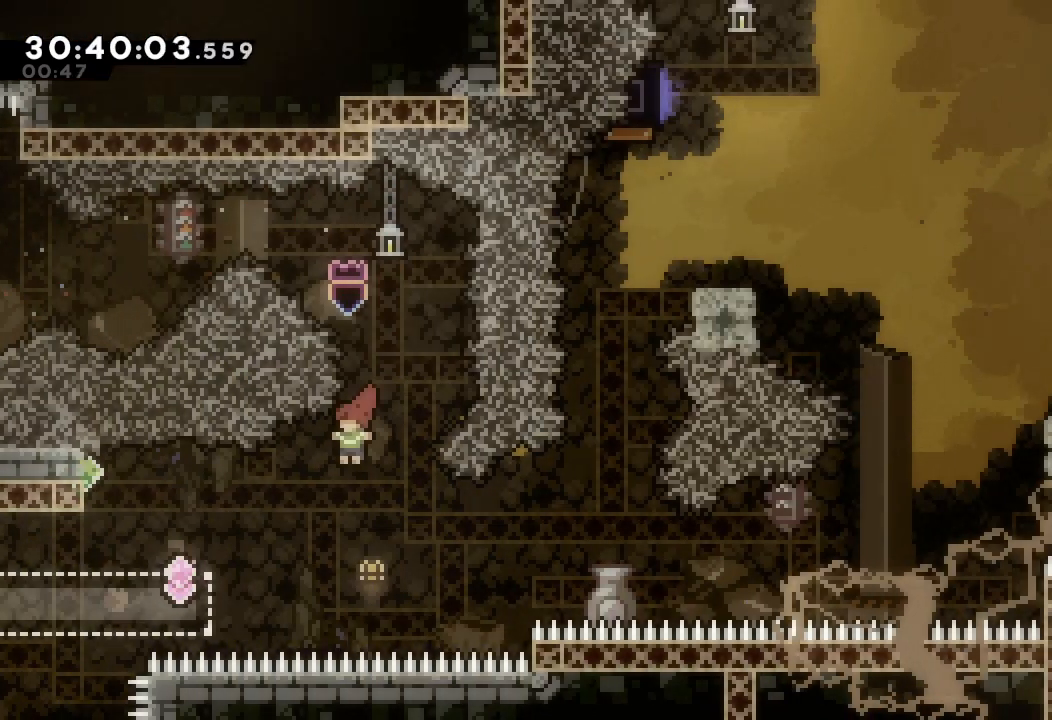
{"keys": ["a", "left", "s"], "events": [[100, "s", "down"], [267, "a", "down"]]}
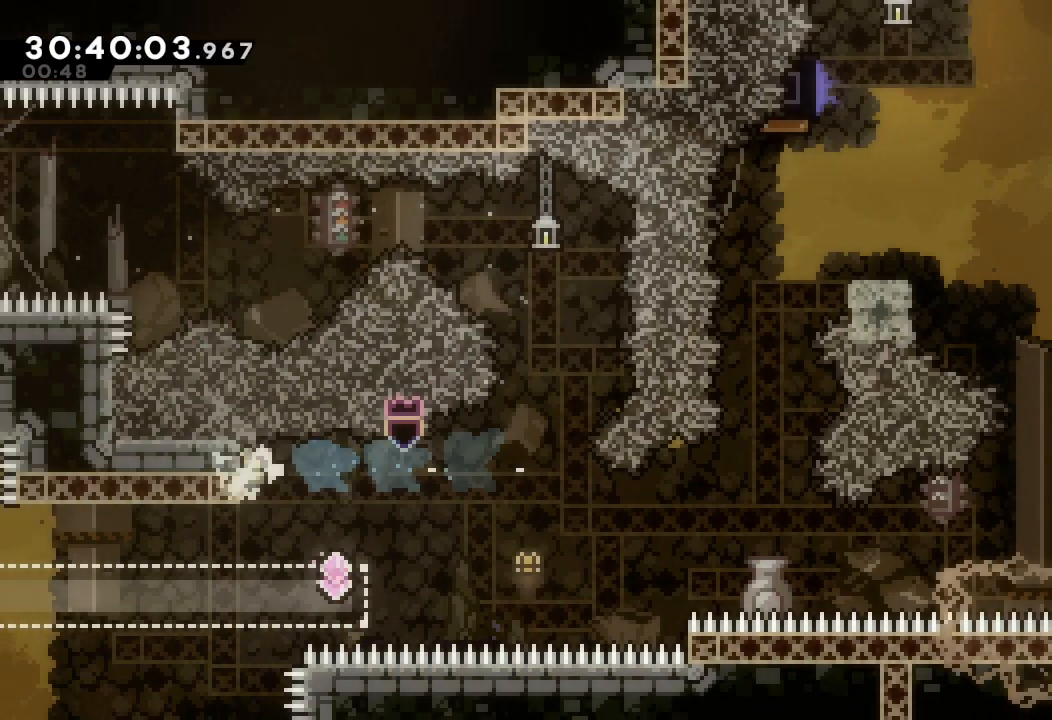
{"keys": ["a", "right"], "events": [[100, "left", "up"], [167, "s", "up"], [333, "down", "down"], [333, "right", "down"], [400, "s", "down"], [467, "s", "up"], [500, "down", "up"]]}
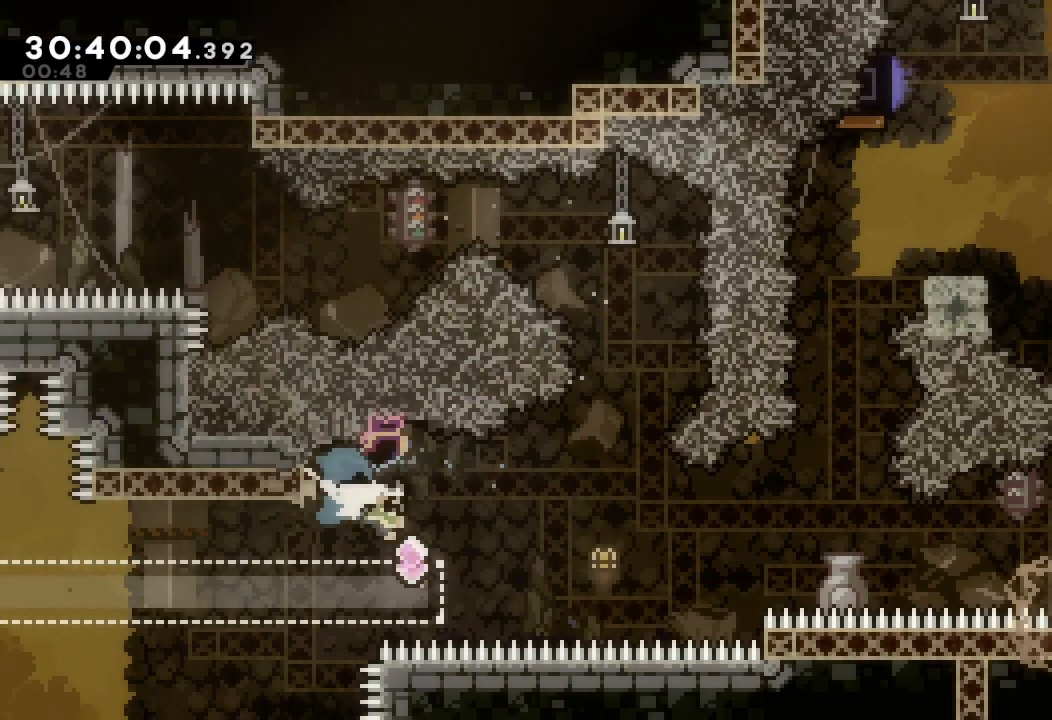
{"keys": ["a", "s", "up"], "events": [[67, "d", "down"], [467, "d", "up"], [467, "right", "up"], [500, "s", "down"], [500, "up", "down"]]}
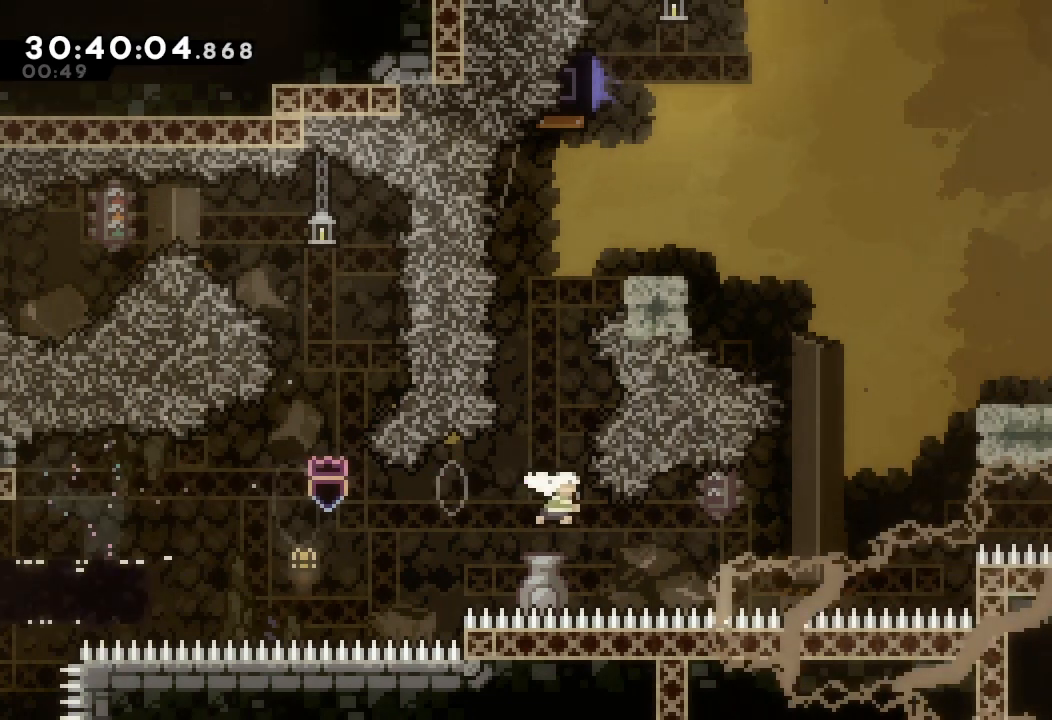
{"keys": ["a"], "events": [[200, "s", "up"], [233, "s", "down"], [467, "s", "up"], [467, "up", "up"]]}
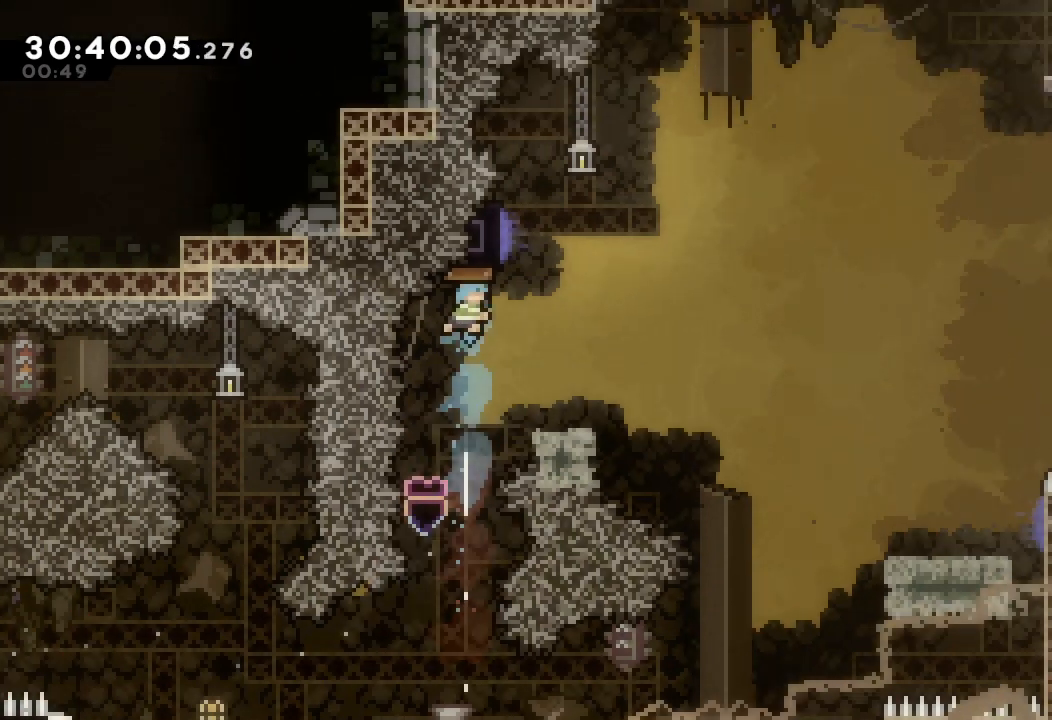
{"keys": ["a", "down", "right", "s"], "events": [[33, "right", "down"], [67, "down", "down"], [67, "s", "down"], [200, "s", "up"], [233, "d", "down"], [333, "d", "up"], [333, "s", "down"]]}
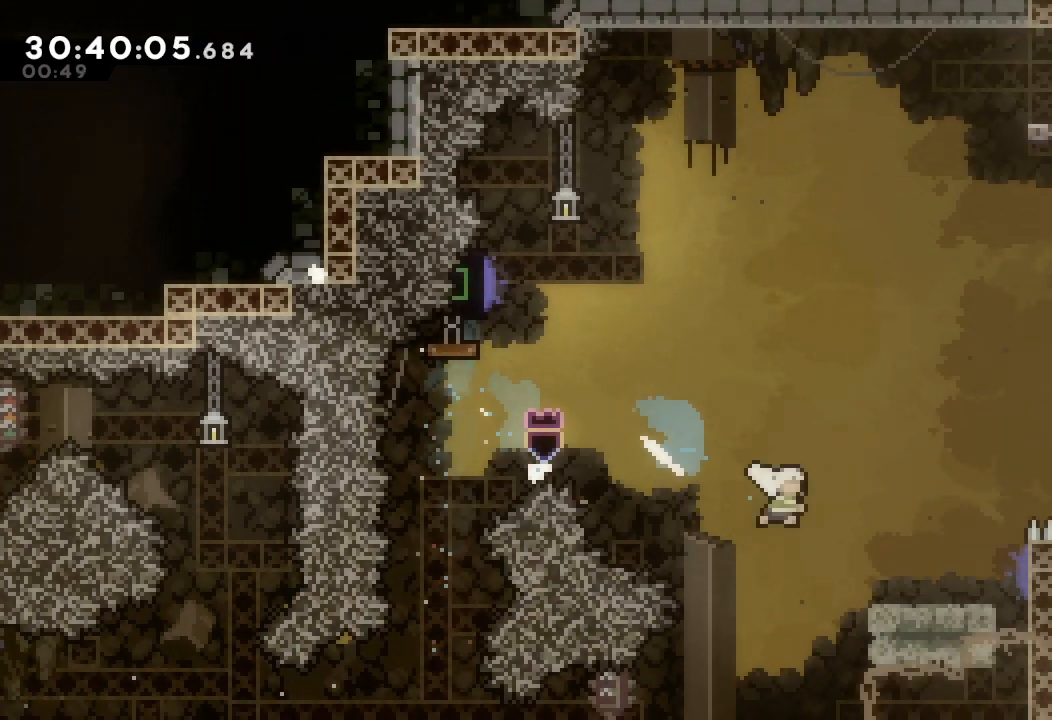
{"keys": ["a", "right", "s", "up"], "events": [[33, "s", "up"], [100, "down", "up"], [167, "d", "down"], [467, "d", "up"], [467, "up", "down"], [500, "s", "down"]]}
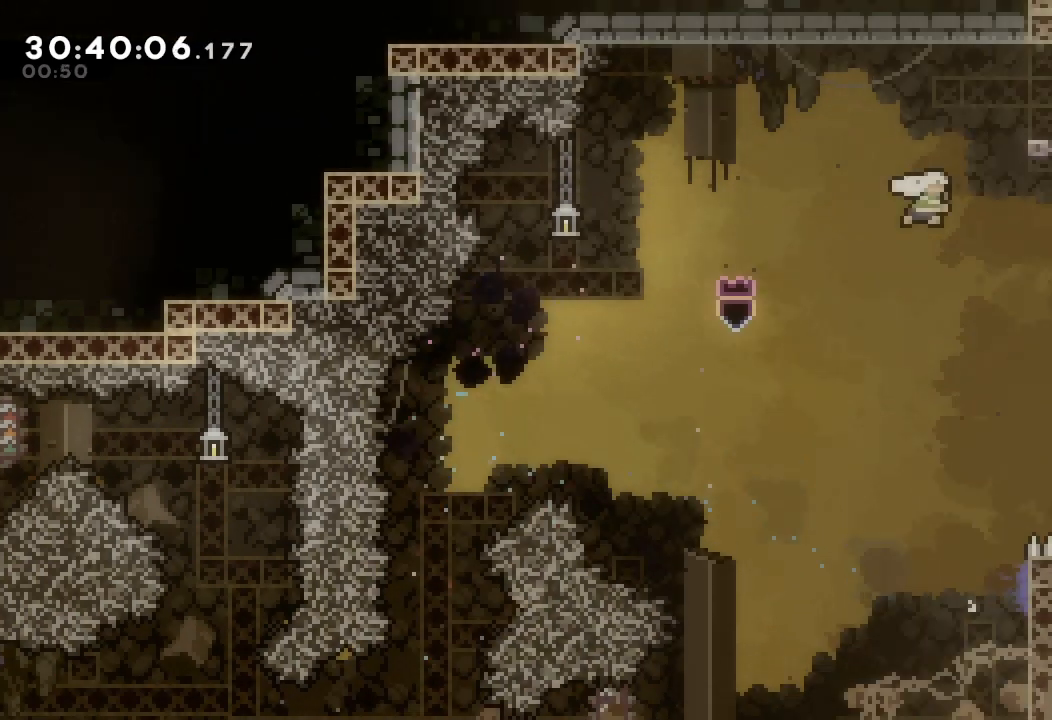
{"keys": ["right"], "events": [[200, "s", "up"], [233, "up", "up"], [333, "a", "up"]]}
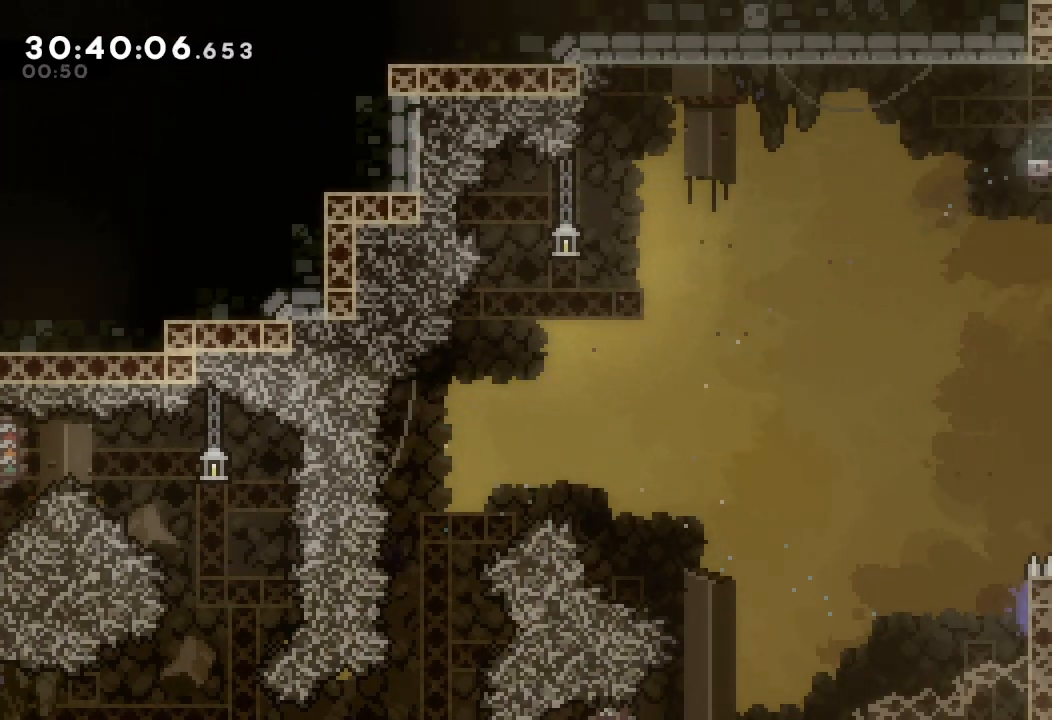
{"keys": ["right"], "events": []}
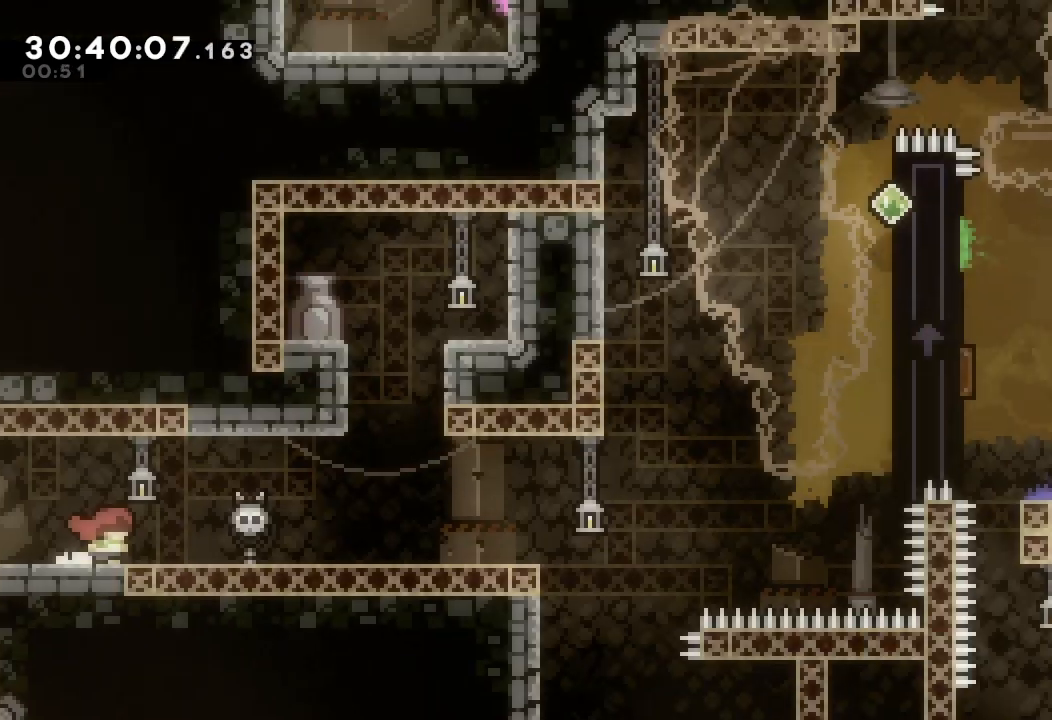
{"keys": ["right"], "events": []}
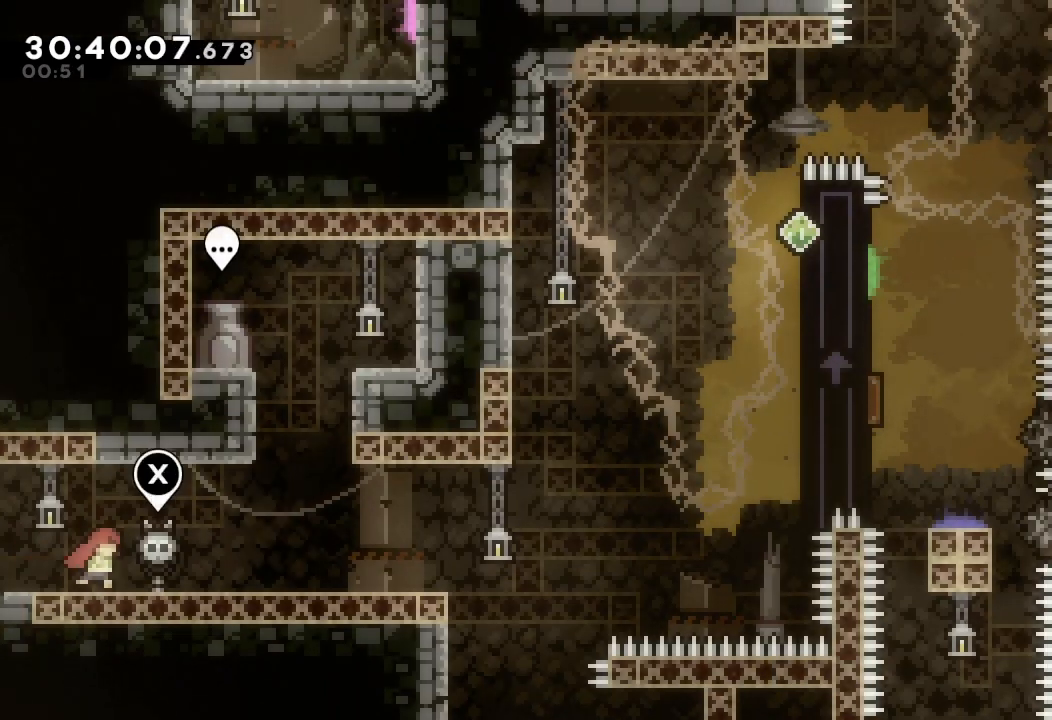
{"keys": ["right"], "events": []}
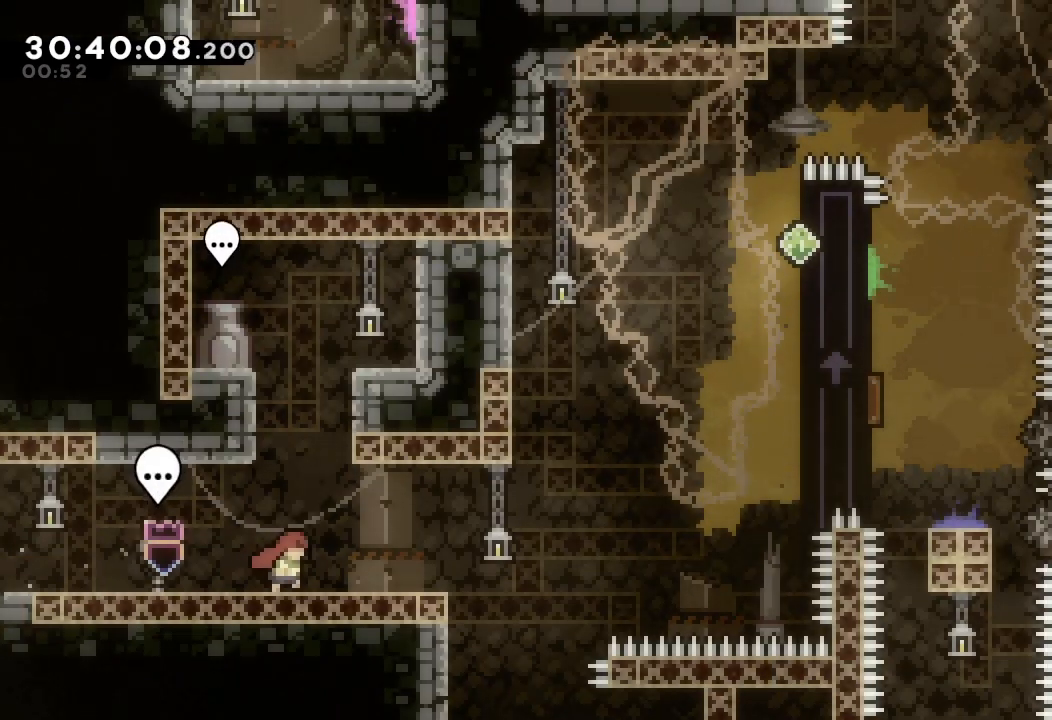
{"keys": ["right"], "events": [[67, "down", "down"], [67, "s", "down"], [200, "down", "up"], [200, "s", "up"], [267, "d", "down"], [433, "d", "up"]]}
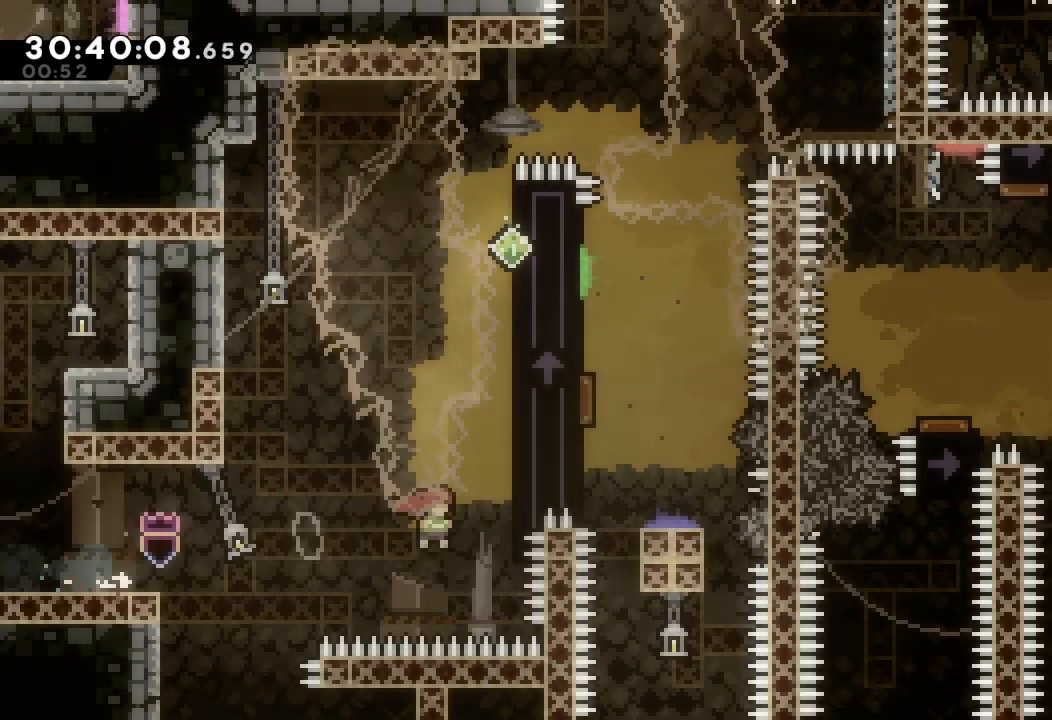
{"keys": ["a", "d", "right", "up"], "events": [[67, "s", "down"], [67, "up", "down"], [167, "a", "down"], [167, "s", "up"], [233, "d", "down"], [367, "d", "up"], [400, "d", "down"]]}
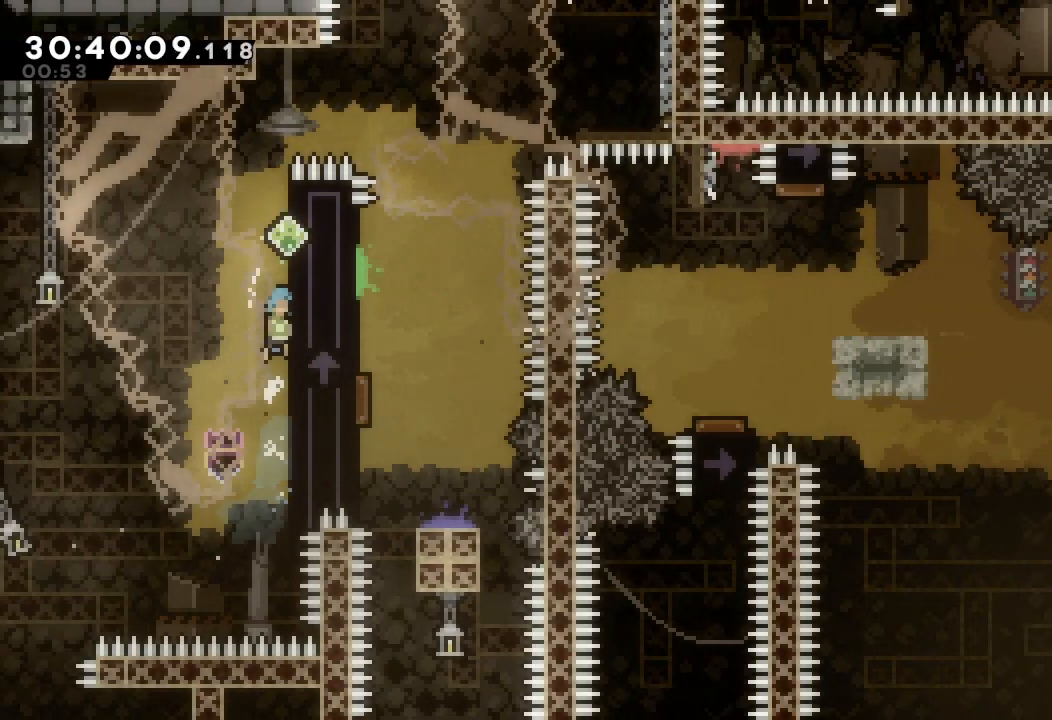
{"keys": ["a", "d", "right", "up"], "events": [[100, "d", "up"], [133, "d", "down"], [367, "d", "up"], [433, "d", "down"]]}
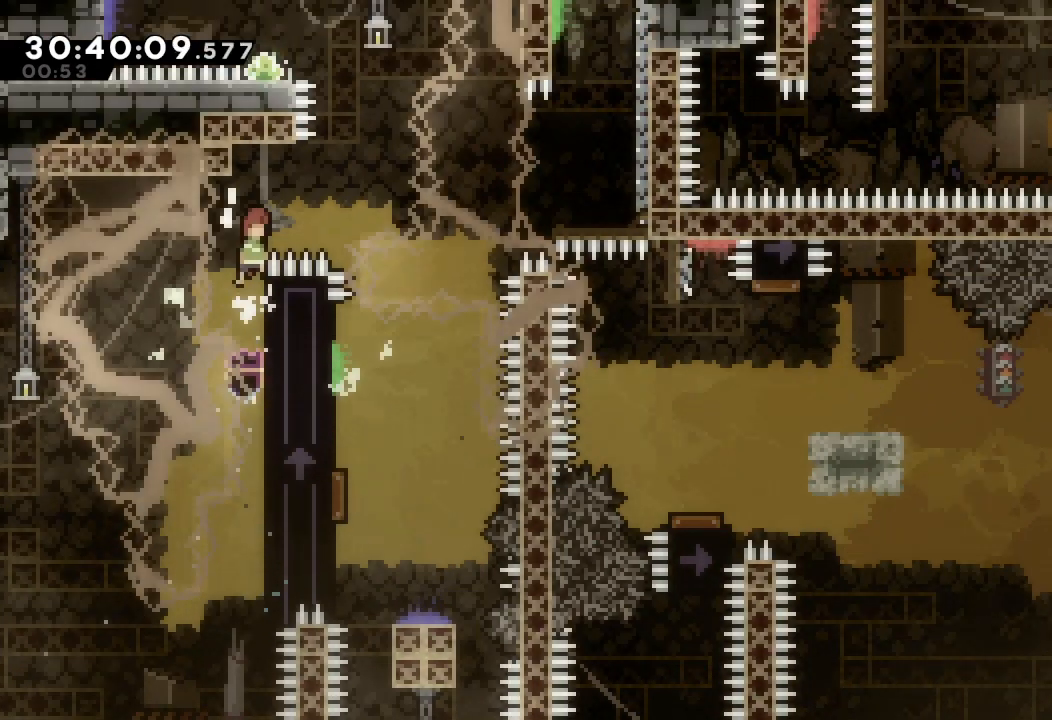
{"keys": ["s", "up"], "events": [[300, "a", "up"], [300, "d", "up"], [300, "up", "up"], [367, "s", "down"], [367, "up", "down"], [400, "right", "up"]]}
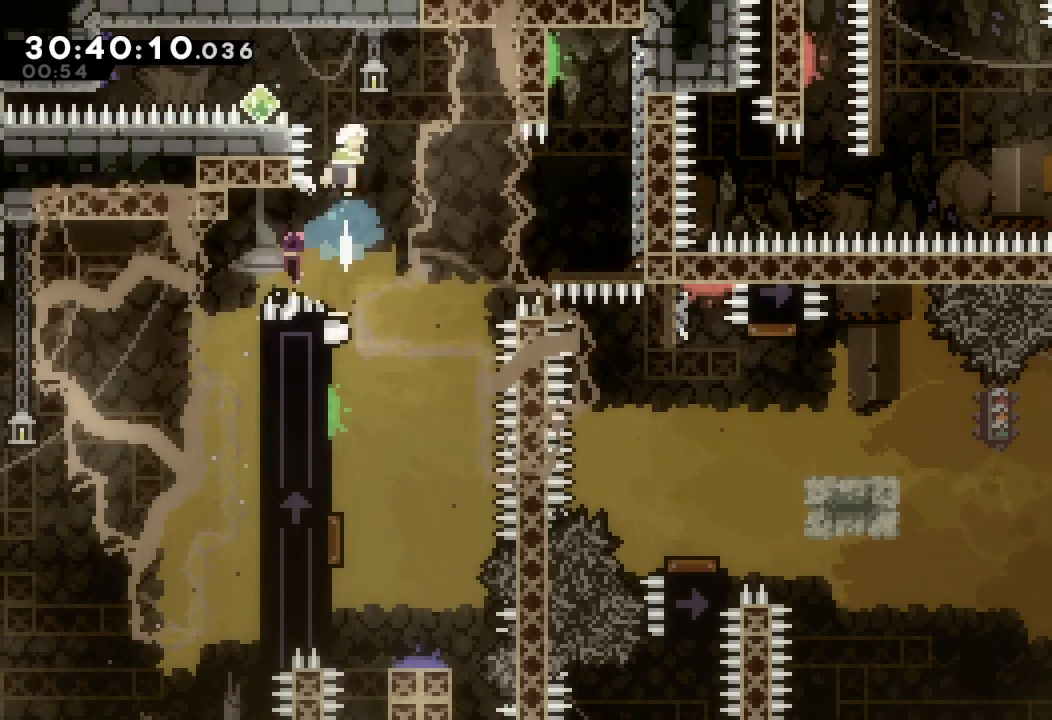
{"keys": ["left", "s"], "events": [[67, "left", "down"], [133, "up", "up"], [267, "s", "up"], [367, "s", "down"]]}
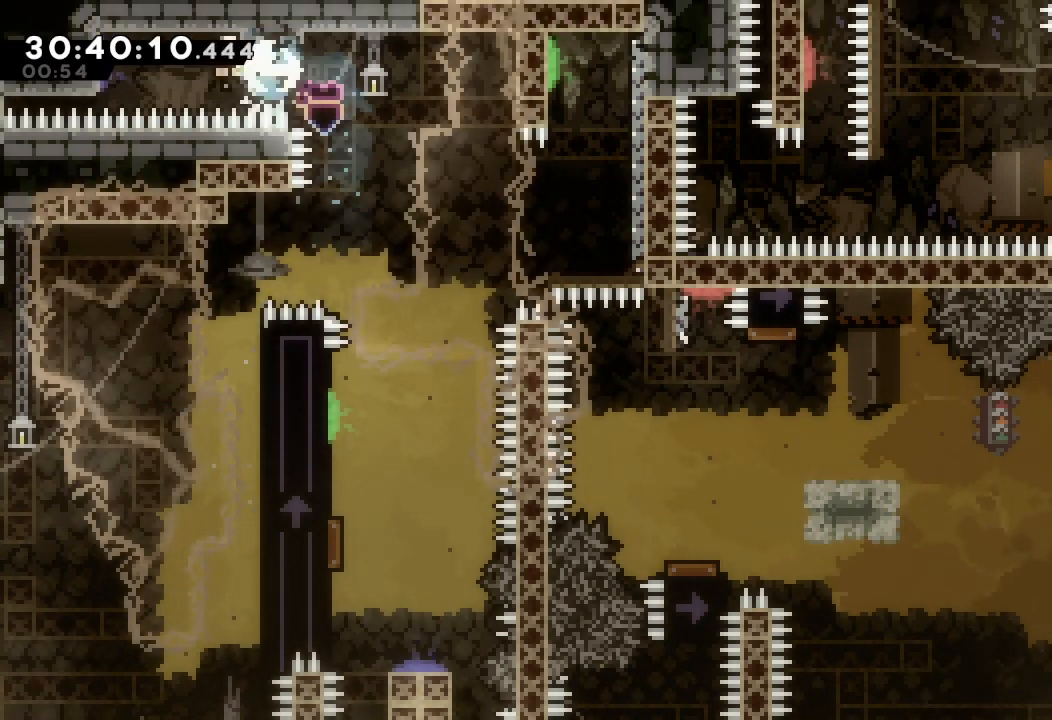
{"keys": ["left", "s", "up"], "events": [[200, "s", "up"], [367, "s", "down"], [367, "up", "down"]]}
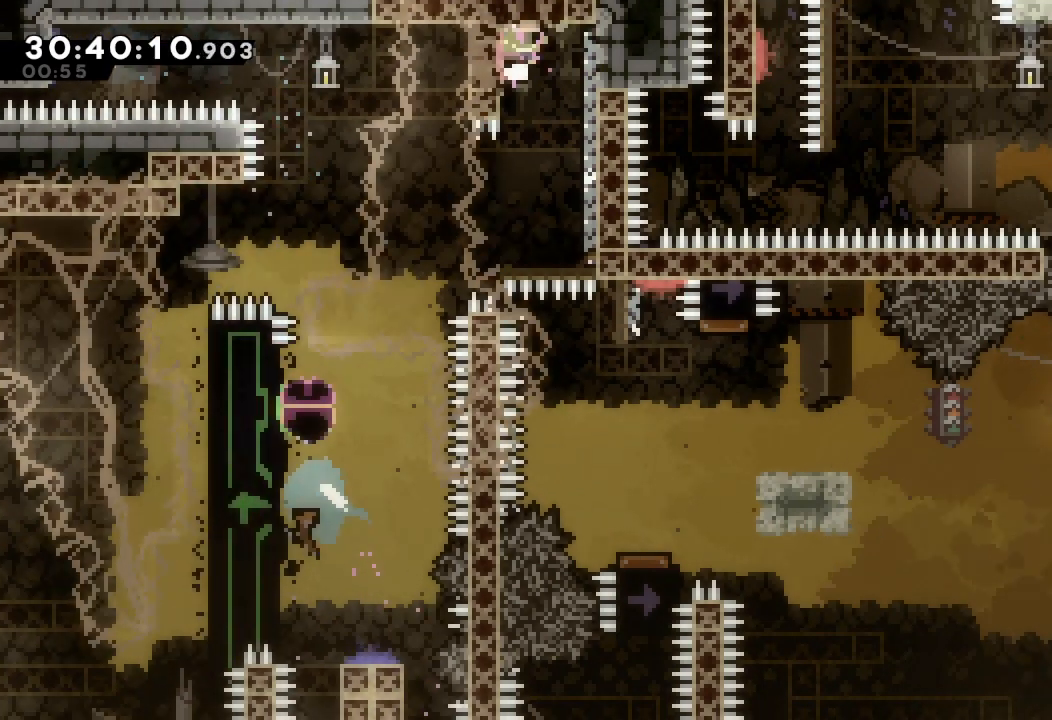
{"keys": [], "events": [[67, "s", "up"], [167, "left", "up"], [167, "up", "up"]]}
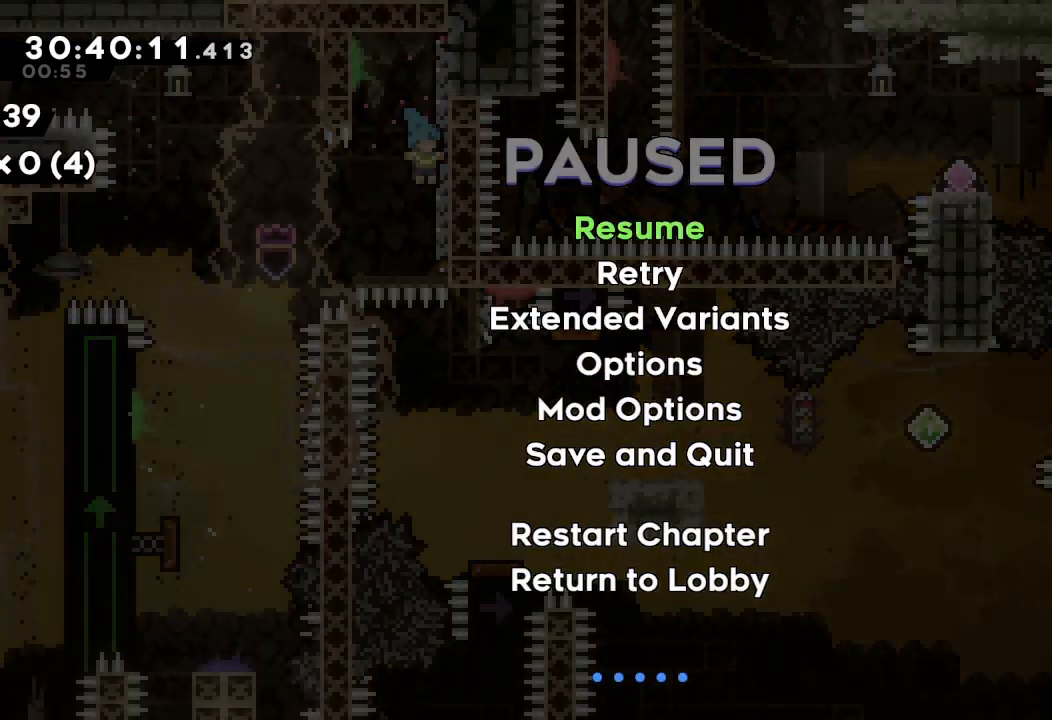
{"keys": [], "events": [[267, "right", "down"], [467, "right", "up"]]}
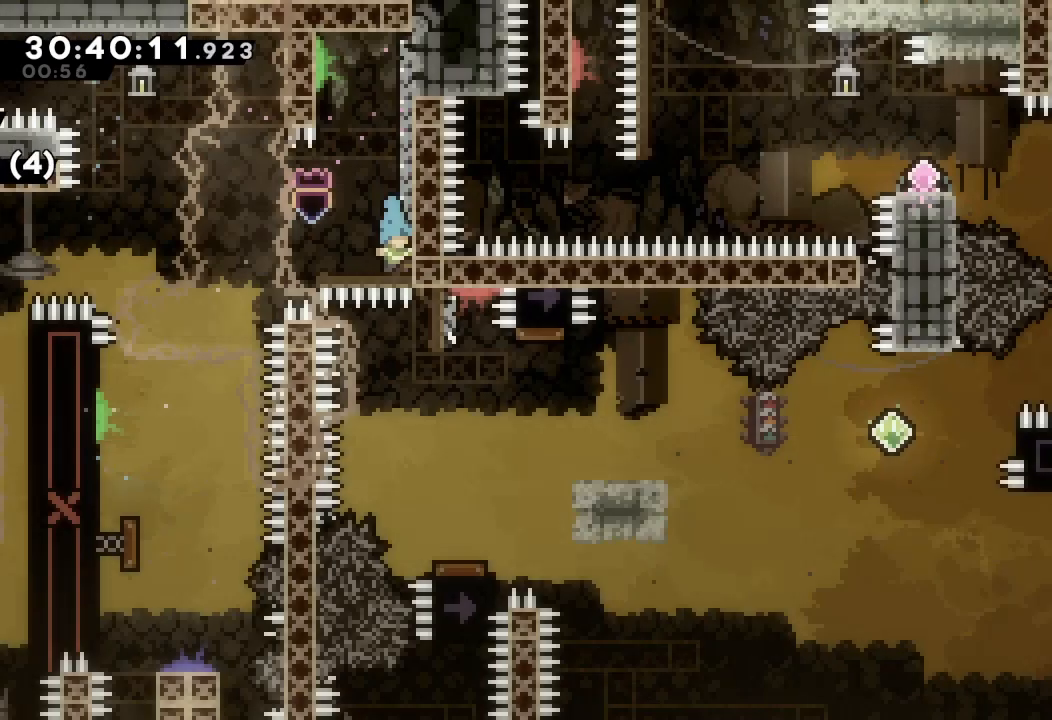
{"keys": ["right"], "events": [[200, "right", "down"]]}
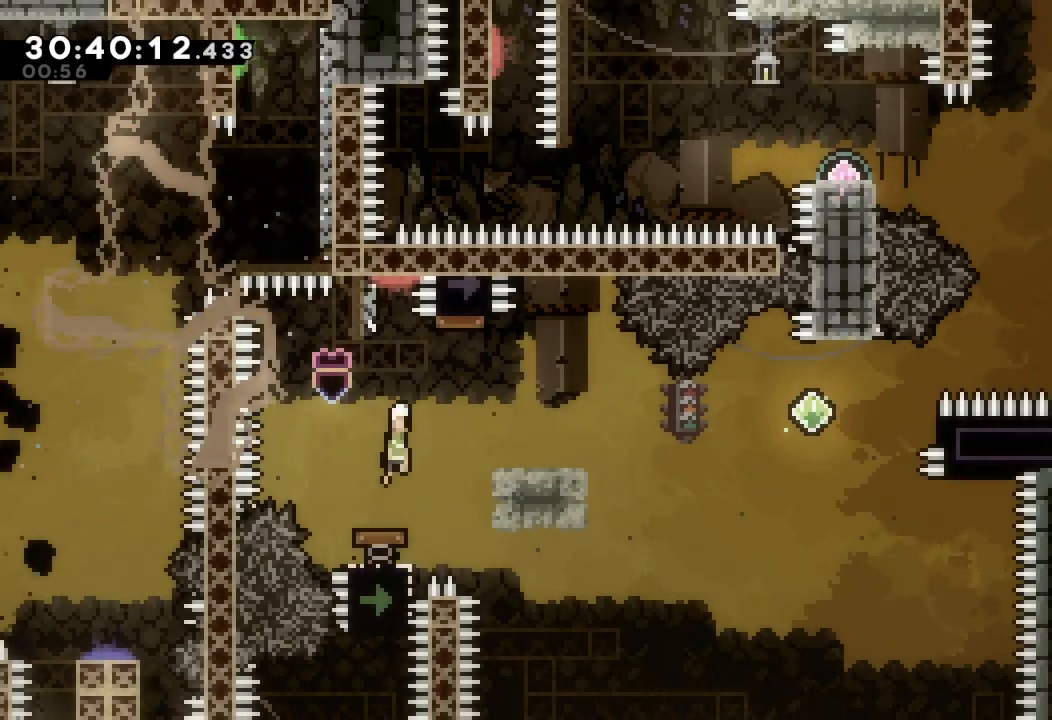
{"keys": ["a", "d", "right"], "events": [[167, "down", "down"], [200, "a", "down"], [200, "s", "down"], [333, "down", "up"], [333, "s", "up"], [400, "d", "down"]]}
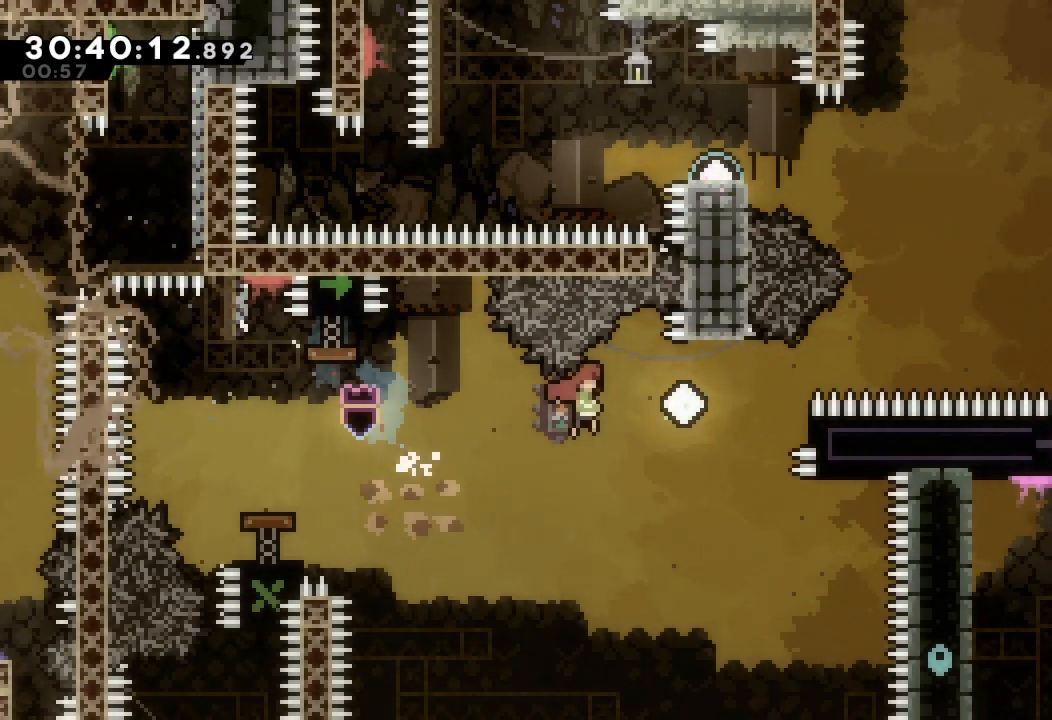
{"keys": ["a", "d", "right"], "events": [[67, "d", "up"], [133, "s", "down"], [267, "d", "down"], [267, "s", "up"]]}
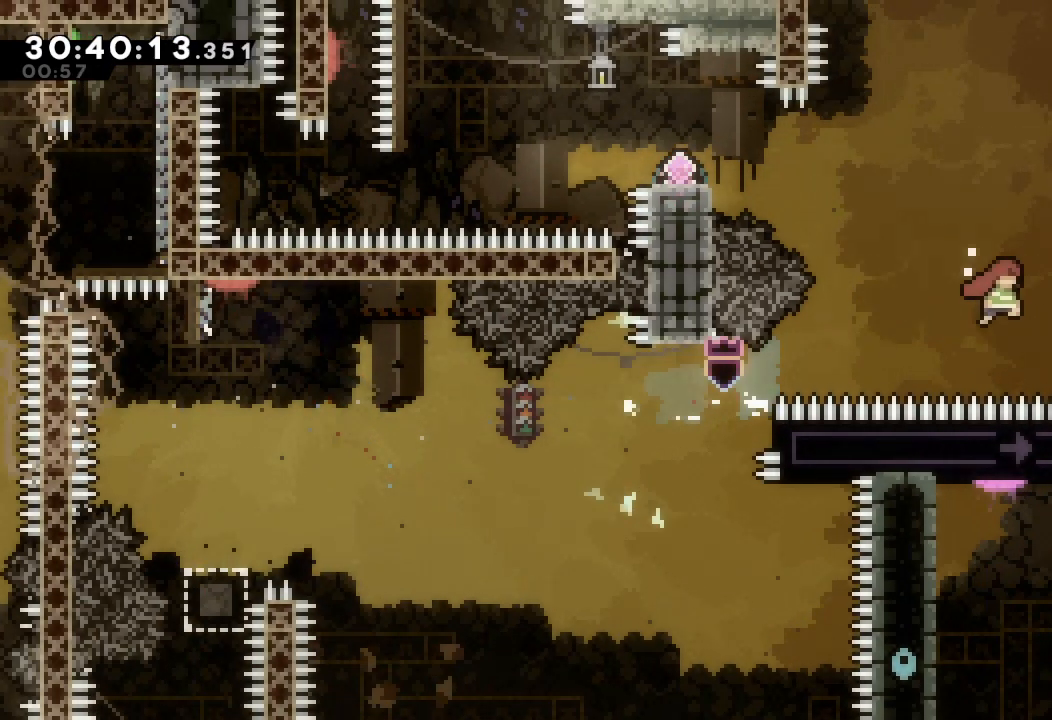
{"keys": ["d", "left"], "events": [[233, "a", "up"], [233, "d", "up"], [233, "right", "up"], [267, "s", "down"], [267, "up", "down"], [433, "s", "up"], [433, "up", "up"], [467, "d", "down"], [467, "left", "down"]]}
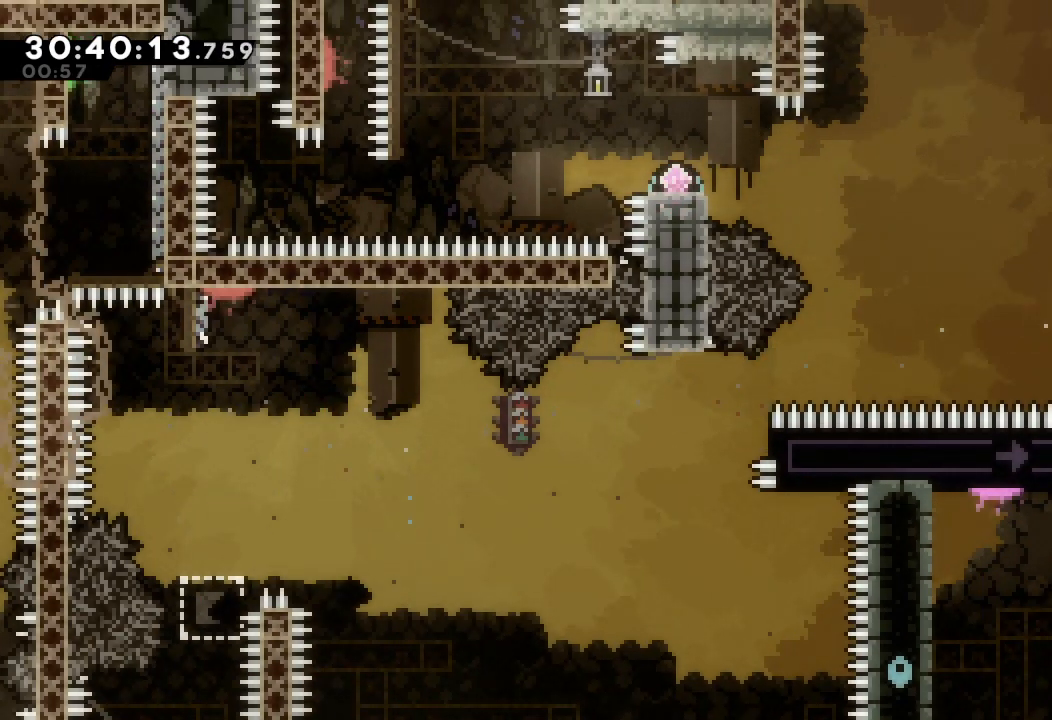
{"keys": ["a", "d", "left"], "events": [[100, "a", "down"]]}
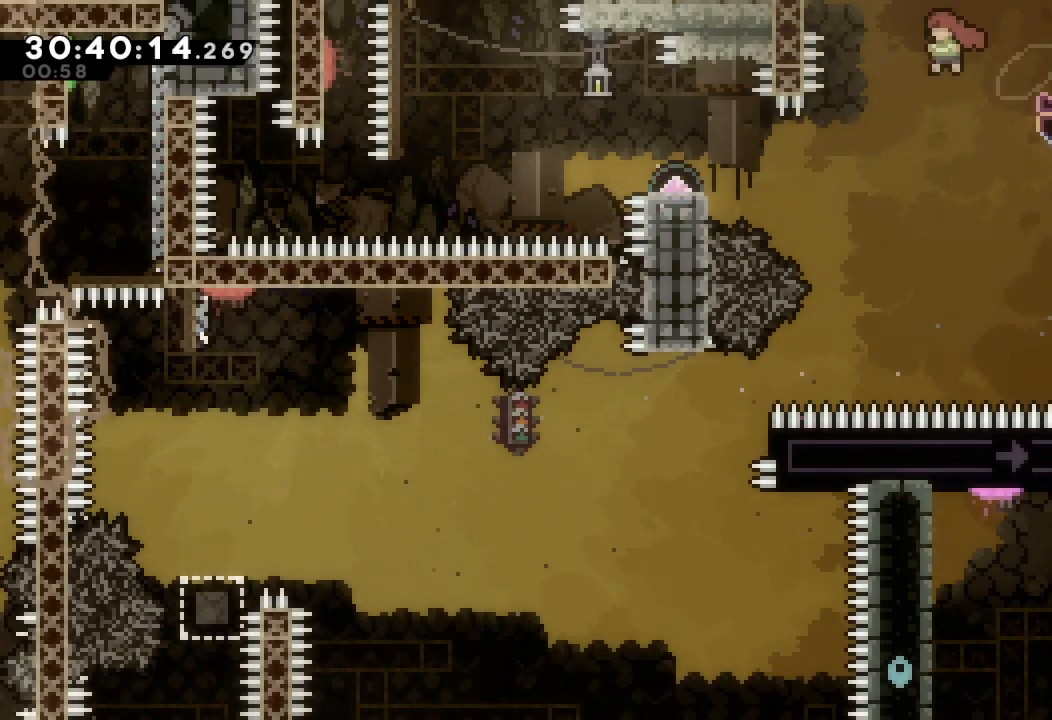
{"keys": ["a", "d", "left"], "events": [[233, "d", "up"], [333, "s", "down"], [467, "s", "up"], [500, "d", "down"]]}
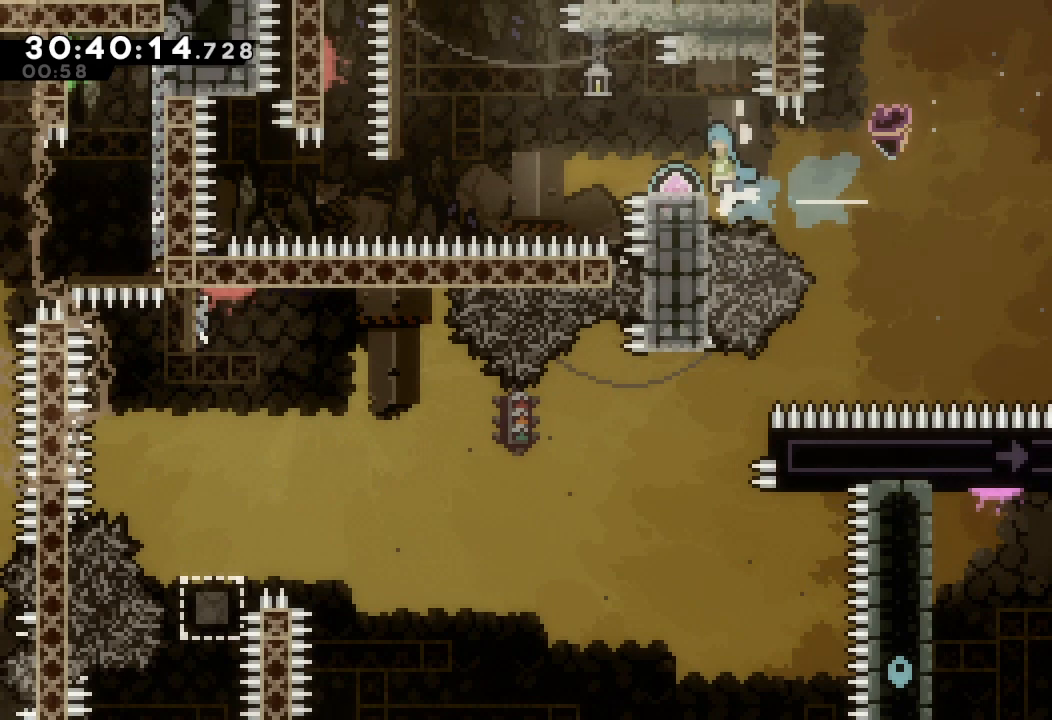
{"keys": ["a", "d", "left"], "events": []}
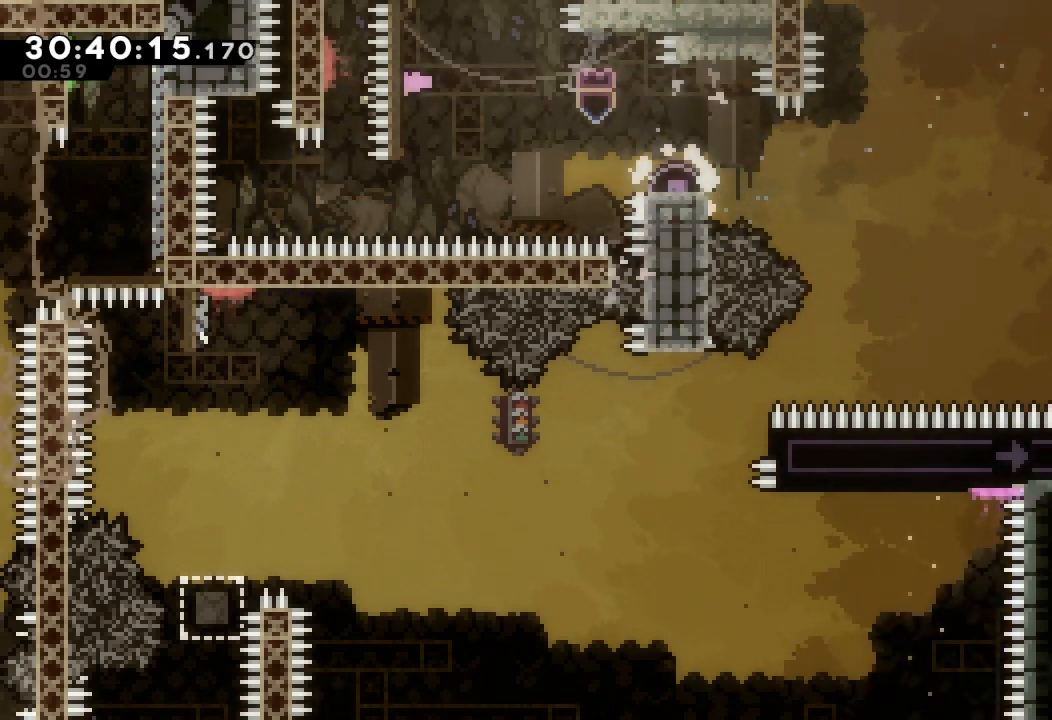
{"keys": ["down", "right"], "events": [[67, "left", "up"], [100, "a", "up"], [100, "d", "up"], [500, "down", "down"], [500, "right", "down"]]}
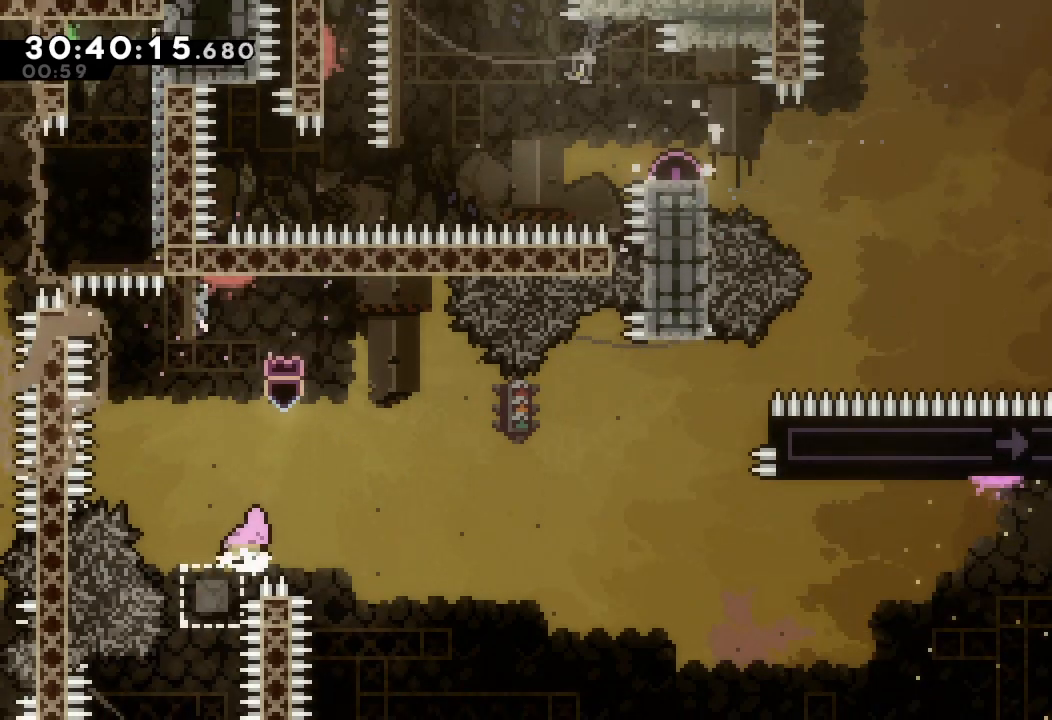
{"keys": ["d", "right", "s"], "events": [[33, "s", "down"], [67, "d", "down"], [500, "down", "up"]]}